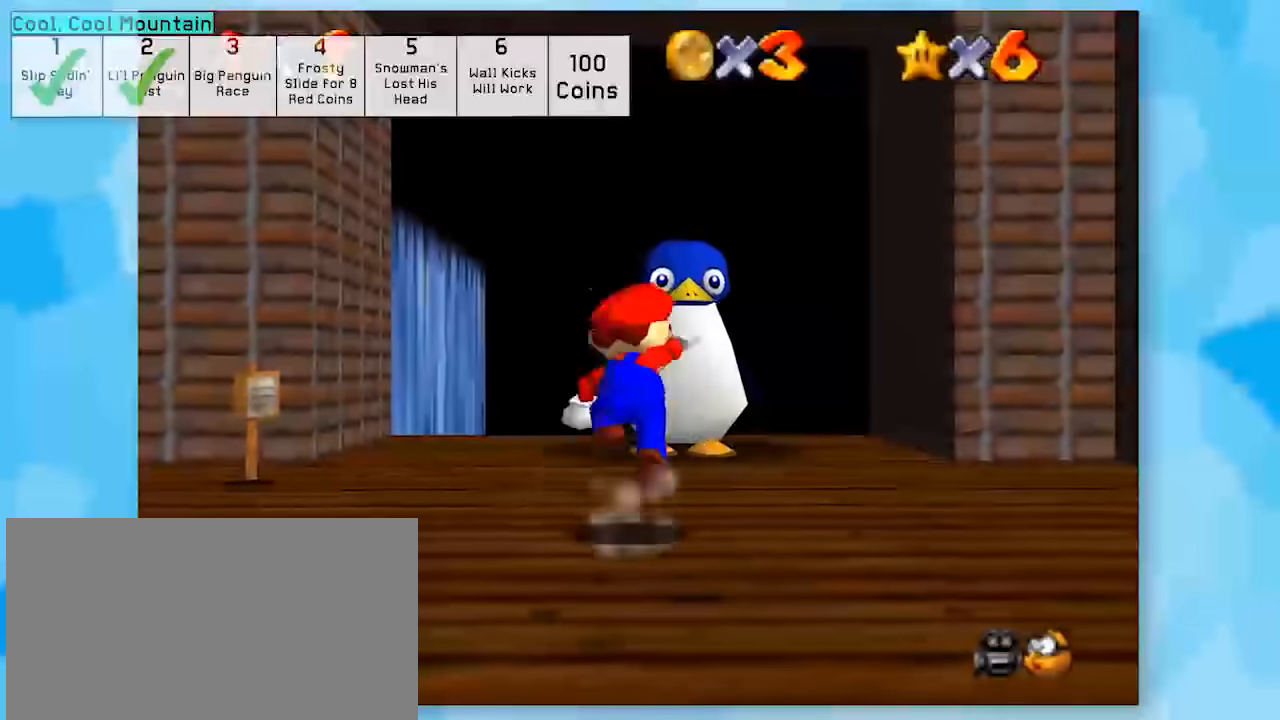
Gameplay with a controller (Nintendo layout); each line is a JSON object with the inputs held at the frame after it. "events" lists button and stick changes between this image and that frame as [ms after this image, input, new state], when the widget could be followed in between. Not read: L1 L3 R3.
{"buttons": ["Z"], "left_stick": "up", "events": [[17, "A", "down"], [300, "A", "up"]]}
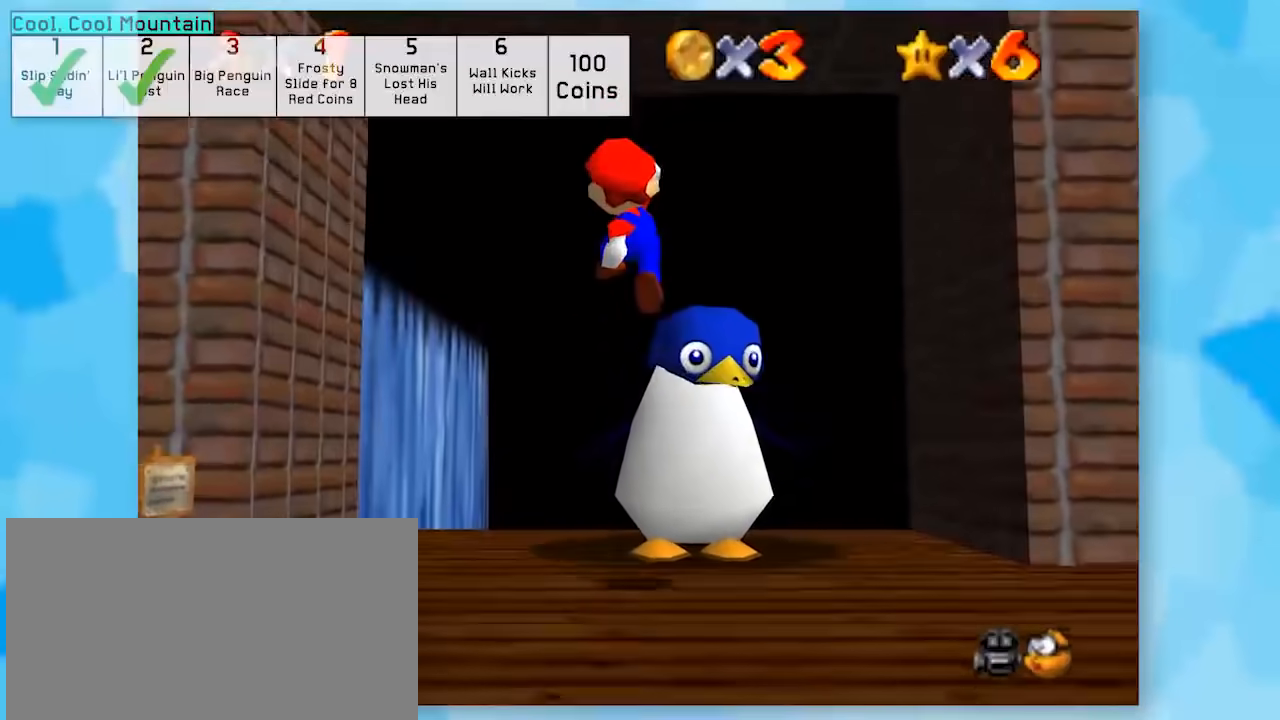
{"buttons": ["Z"], "left_stick": "center", "events": [[183, "left_stick", "center"]]}
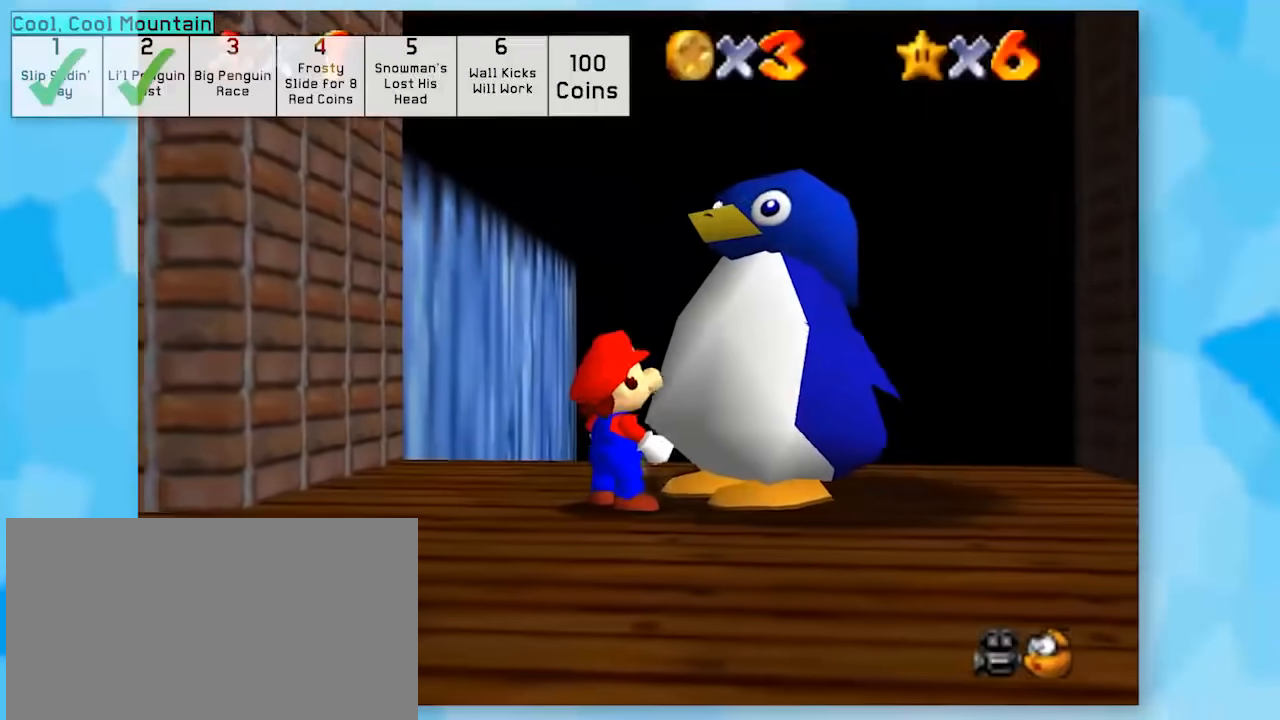
{"buttons": ["Z"], "left_stick": "center", "events": []}
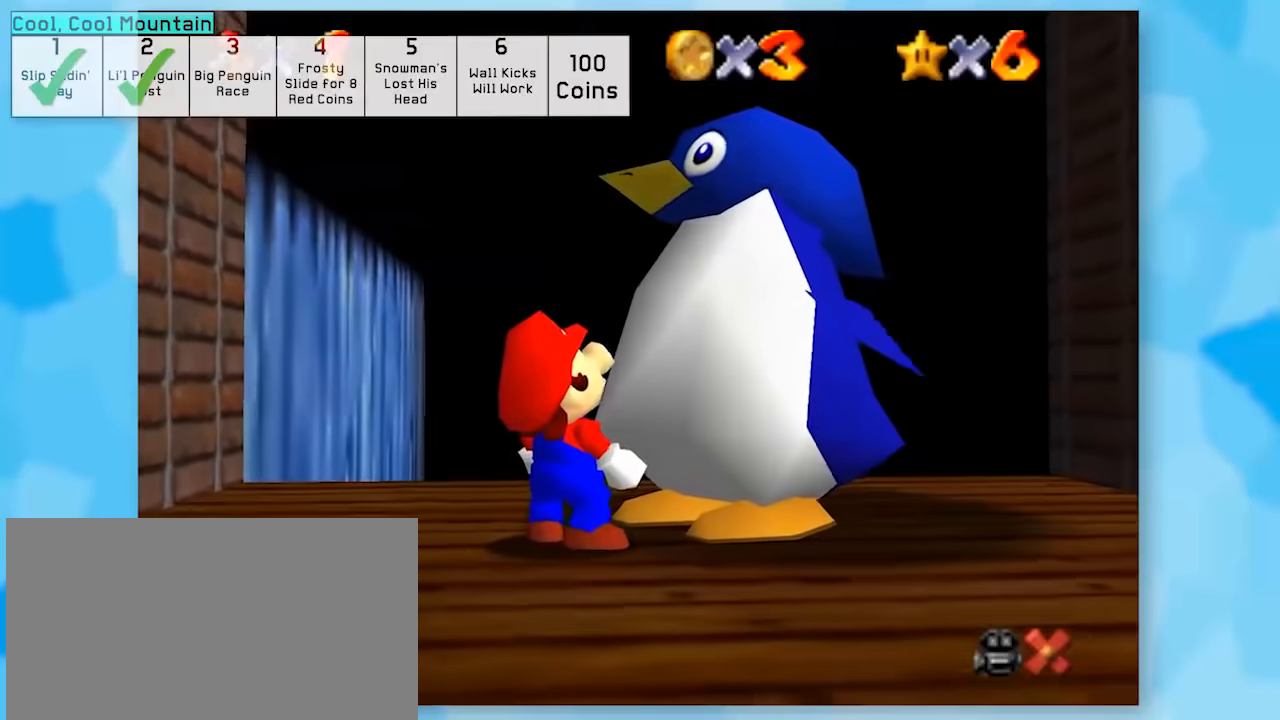
{"buttons": ["A", "Z"], "left_stick": "center", "events": [[467, "A", "down"]]}
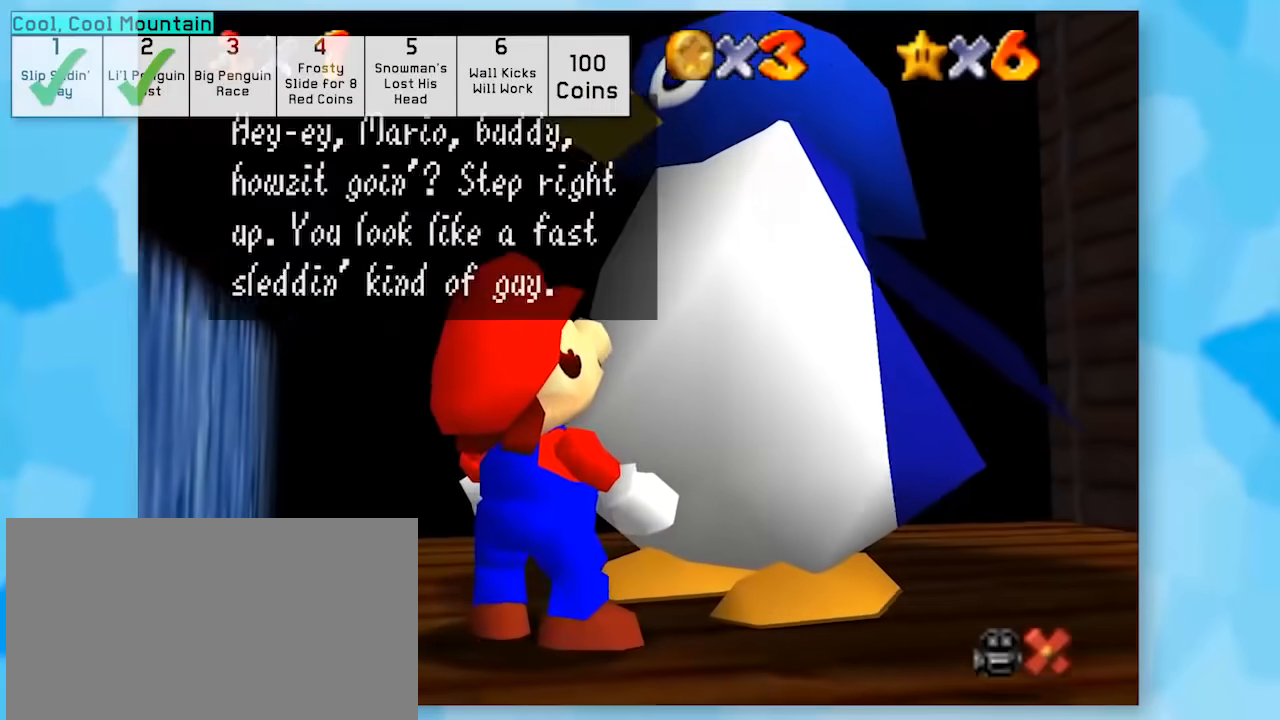
{"buttons": ["Z"], "left_stick": "center", "events": [[117, "A", "up"], [367, "A", "down"], [483, "A", "up"]]}
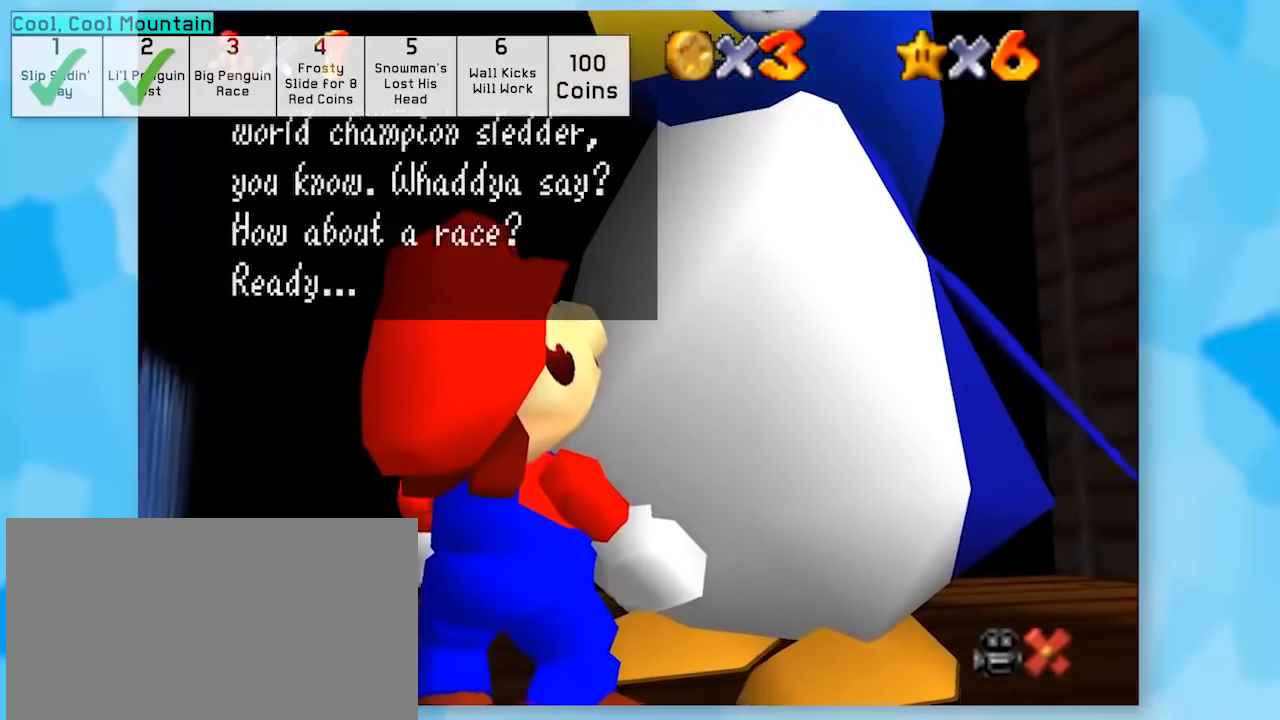
{"buttons": ["Z"], "left_stick": "center", "events": [[117, "A", "down"], [217, "A", "up"], [300, "A", "down"], [400, "A", "up"]]}
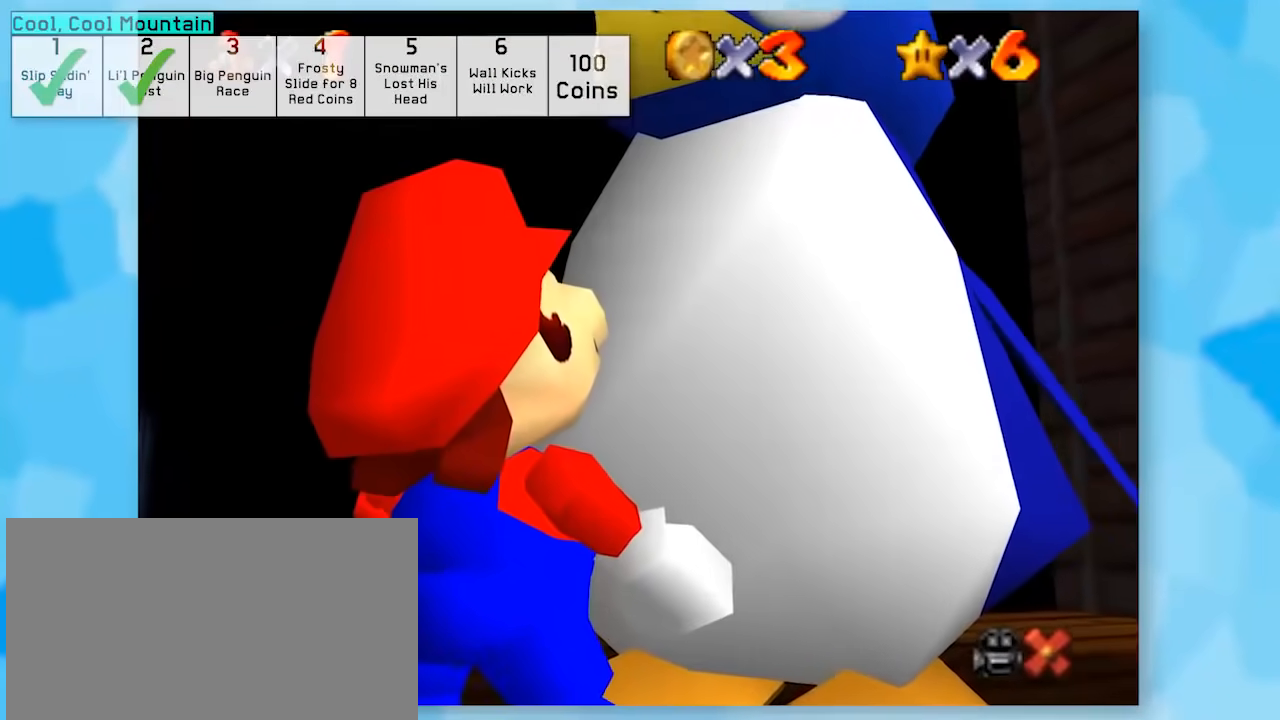
{"buttons": ["Z"], "left_stick": "center", "events": []}